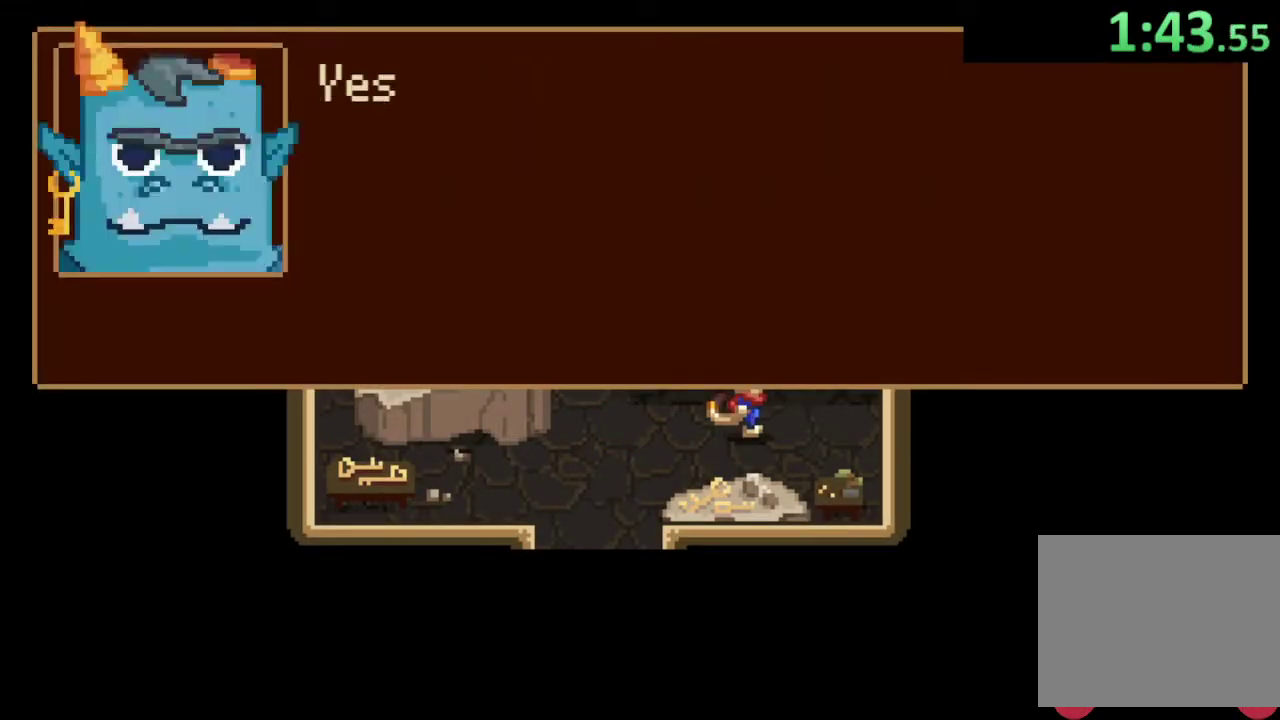
Gameplay with a controller (PlayStation layout); each line is a JSON object with the inputs held at the frame after it. "events" lists button and stick changes between this image and that frame as [ms after this image, input, new state], when the widget could be followed in between. Not read: HOME R3 right_stick.
{"buttons": ["CROSS"], "left_stick": "down-left", "events": [[500, "CROSS", "down"]]}
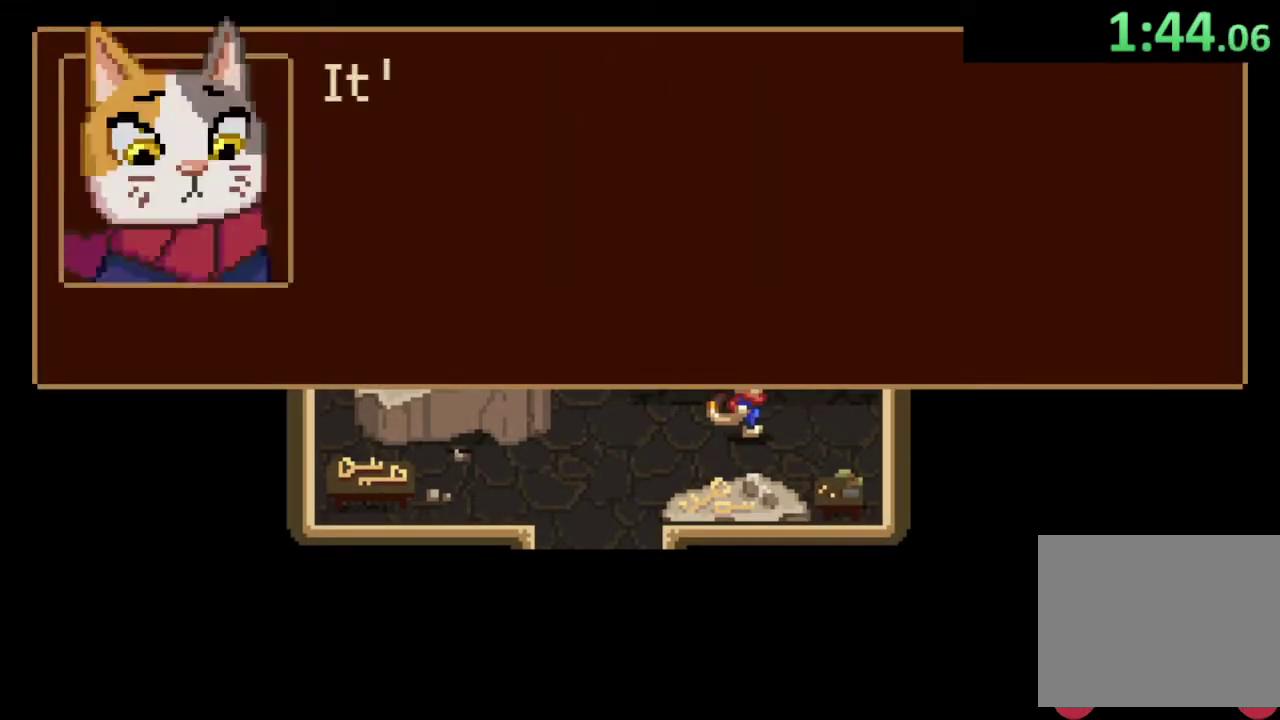
{"buttons": ["CROSS"], "left_stick": "down-left", "events": [[133, "CROSS", "up"], [200, "CROSS", "down"], [233, "CROSS", "up"], [300, "CROSS", "down"], [333, "CROSS", "up"], [400, "CROSS", "down"], [433, "CROSS", "up"], [500, "CROSS", "down"]]}
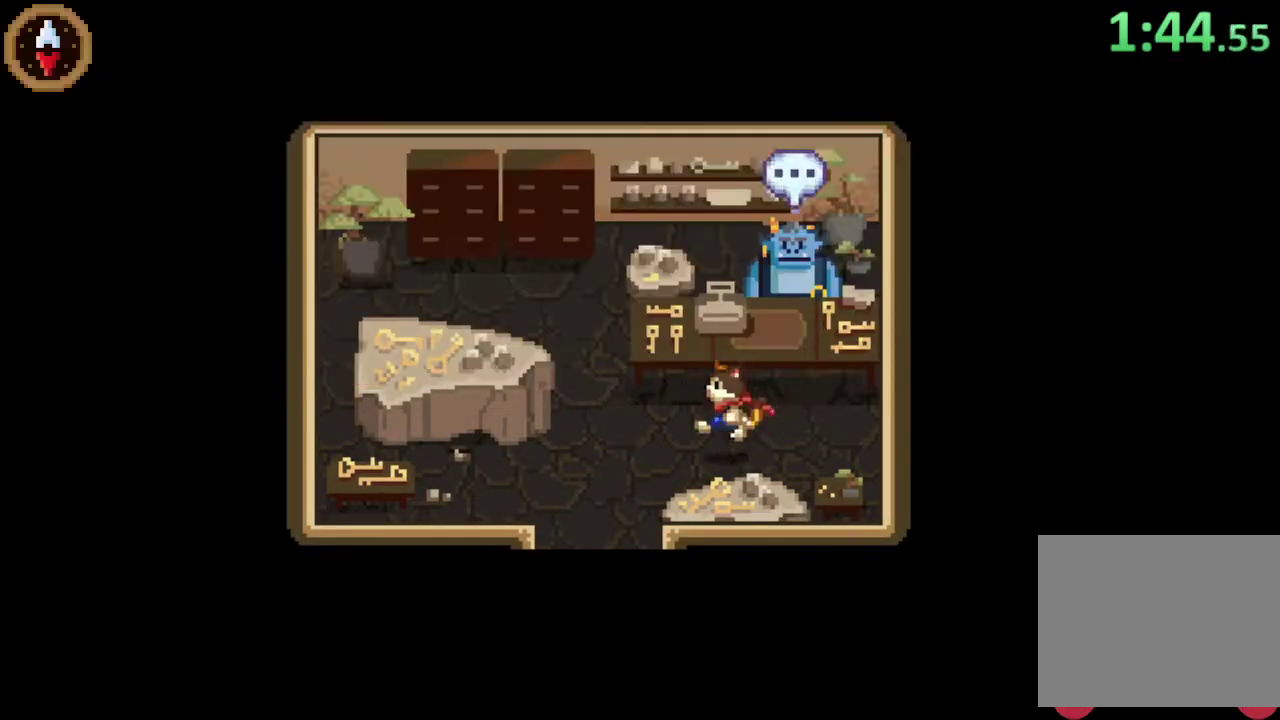
{"buttons": [], "left_stick": "down-left", "events": [[33, "CROSS", "up"], [100, "CROSS", "down"], [133, "CROSS", "up"]]}
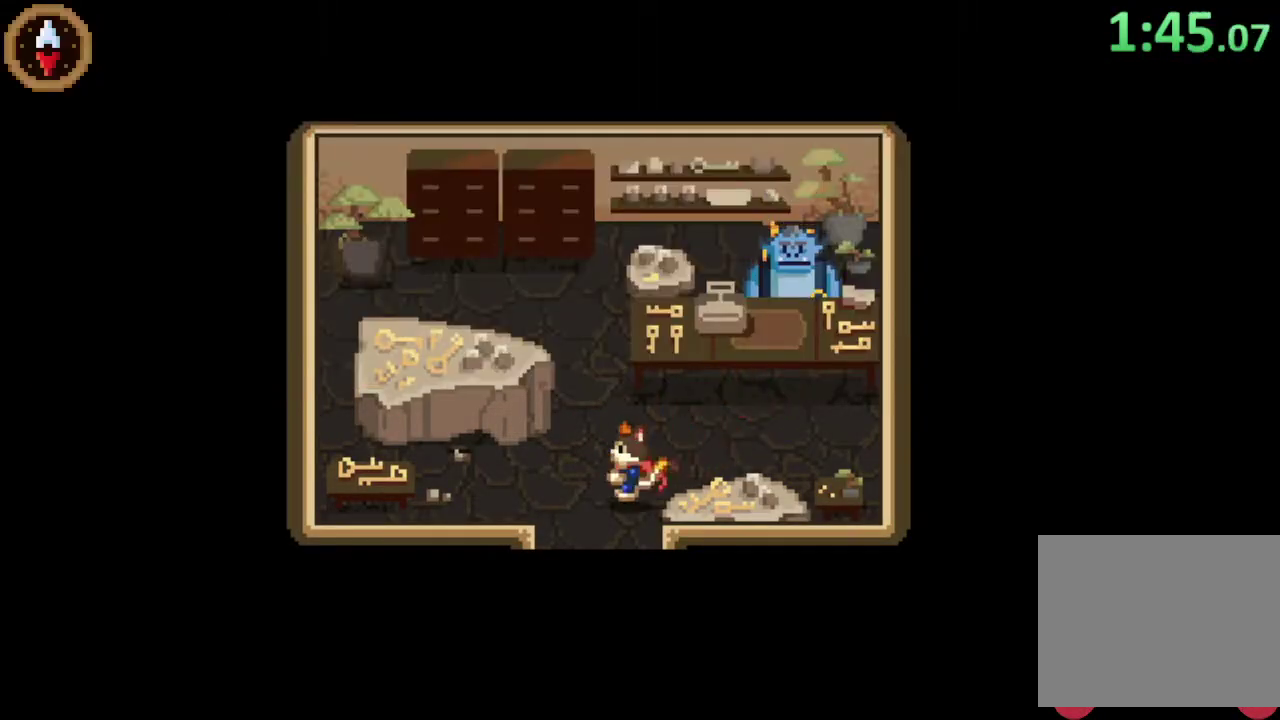
{"buttons": [], "left_stick": "down-left", "events": []}
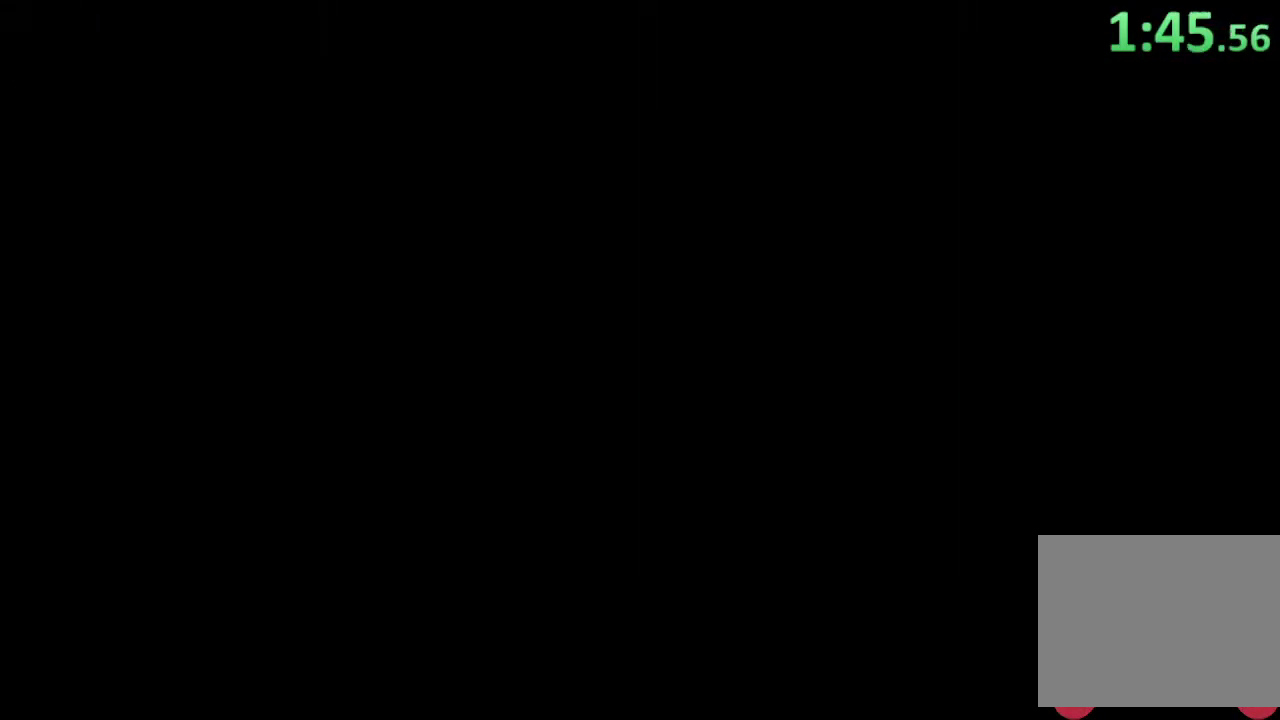
{"buttons": [], "left_stick": "left", "events": [[67, "left_stick", "center"], [267, "left_stick", "left"]]}